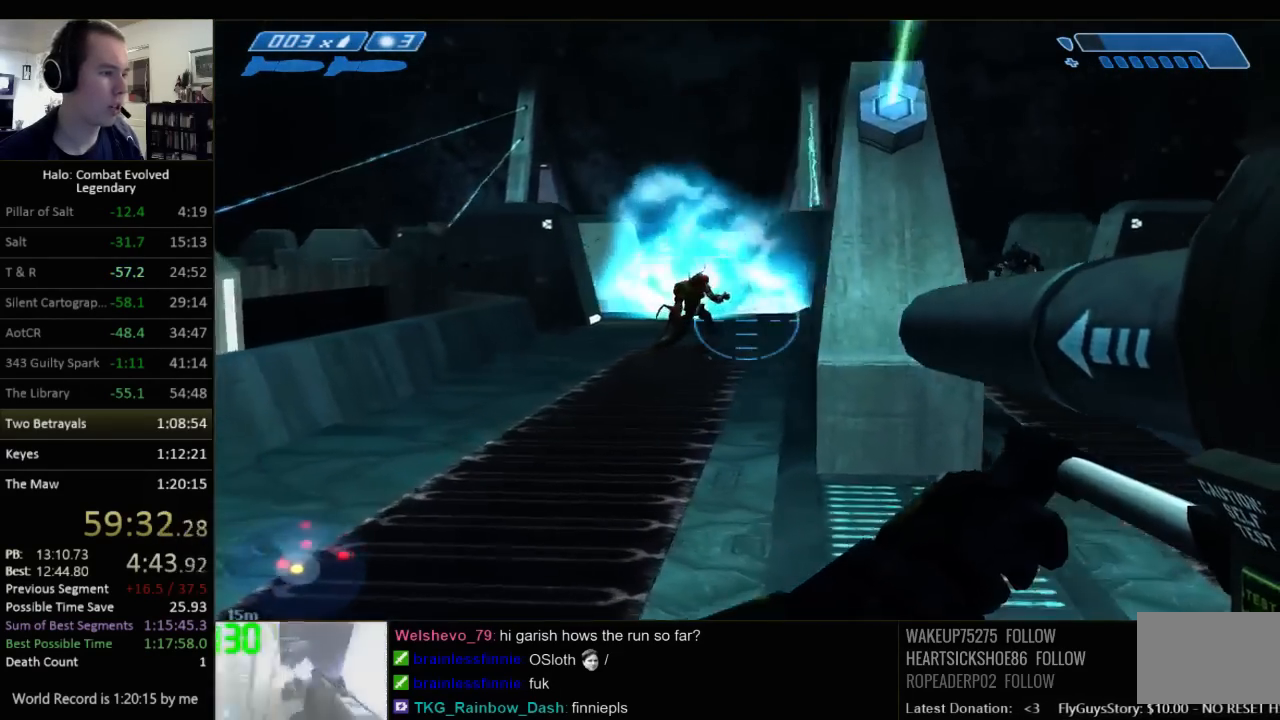
Gameplay with keyboard and mouse; each line is a JSON object with the keys and mouse buttons held at the frame after it. "events" lists presses ("down") and releases ("up") of "1", "2", "3", "4", "5", "a", "alt", "c", "ctrl", "d", "e", "f", "q", "r", "s", "shift", "space", "tab", "v", "w", "x", "z", "mouse_left", "mouse_middle", "mouse_right", "mouse_wheel_up" and "mouse_wheel_down" between this image and that frame as [ms after this image, input, new state], when the widget could be followed in between. "mouse_left", "mouse_middle", "mouse_right", "mouse_wheel_up", "mouse_wheel_down" = the "left", "middle", "right", "wheel_up", "wheel_down" buttons of the "mouse" list. No other keys are recorded. Not read: mouse_move.
{"keys": ["d", "w"], "mouse": [], "events": [[234, "w", "down"], [317, "a", "up"], [350, "d", "down"]]}
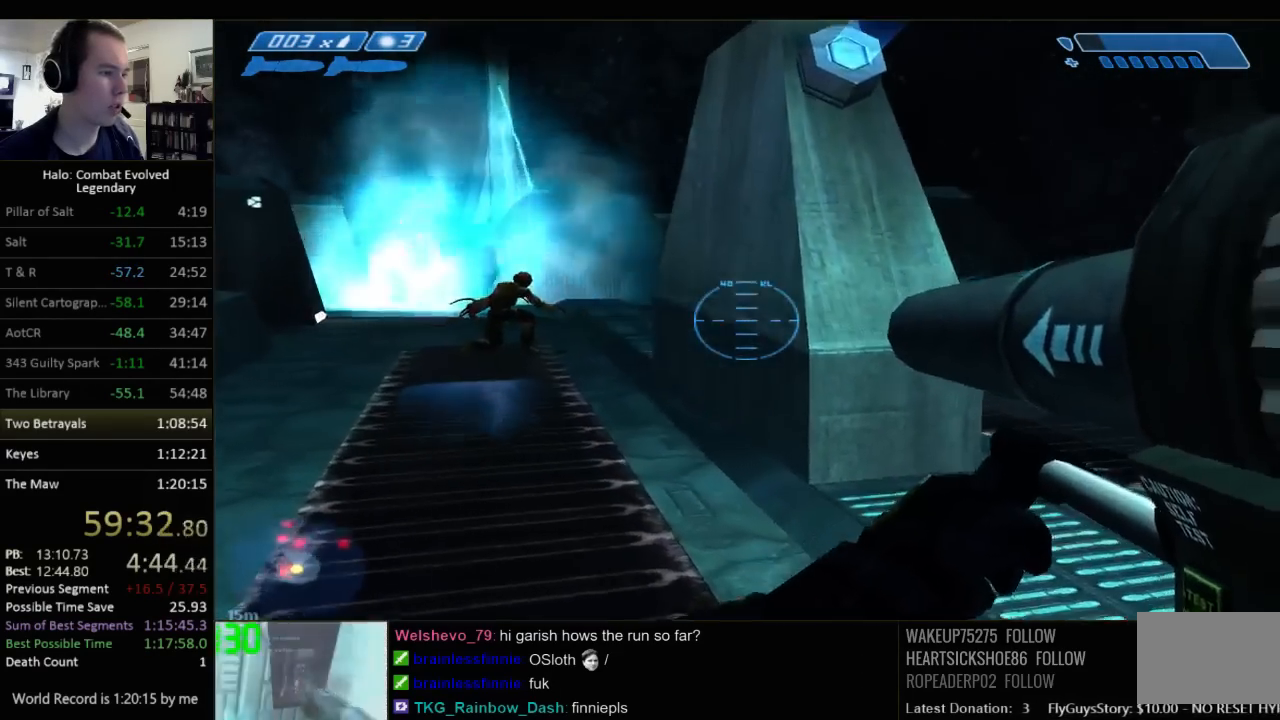
{"keys": ["d", "w"], "mouse": [], "events": [[50, "q", "down"], [150, "q", "up"], [250, "w", "up"], [367, "w", "down"]]}
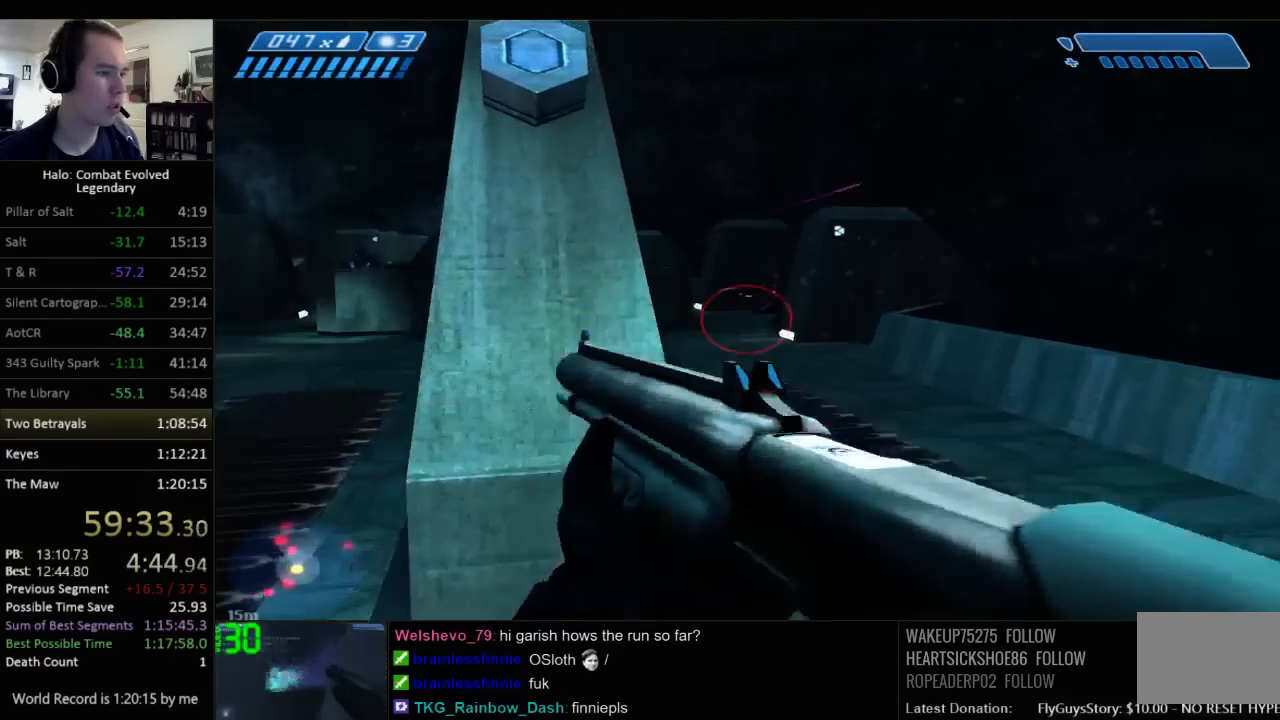
{"keys": ["w"], "mouse": [], "events": [[300, "d", "up"]]}
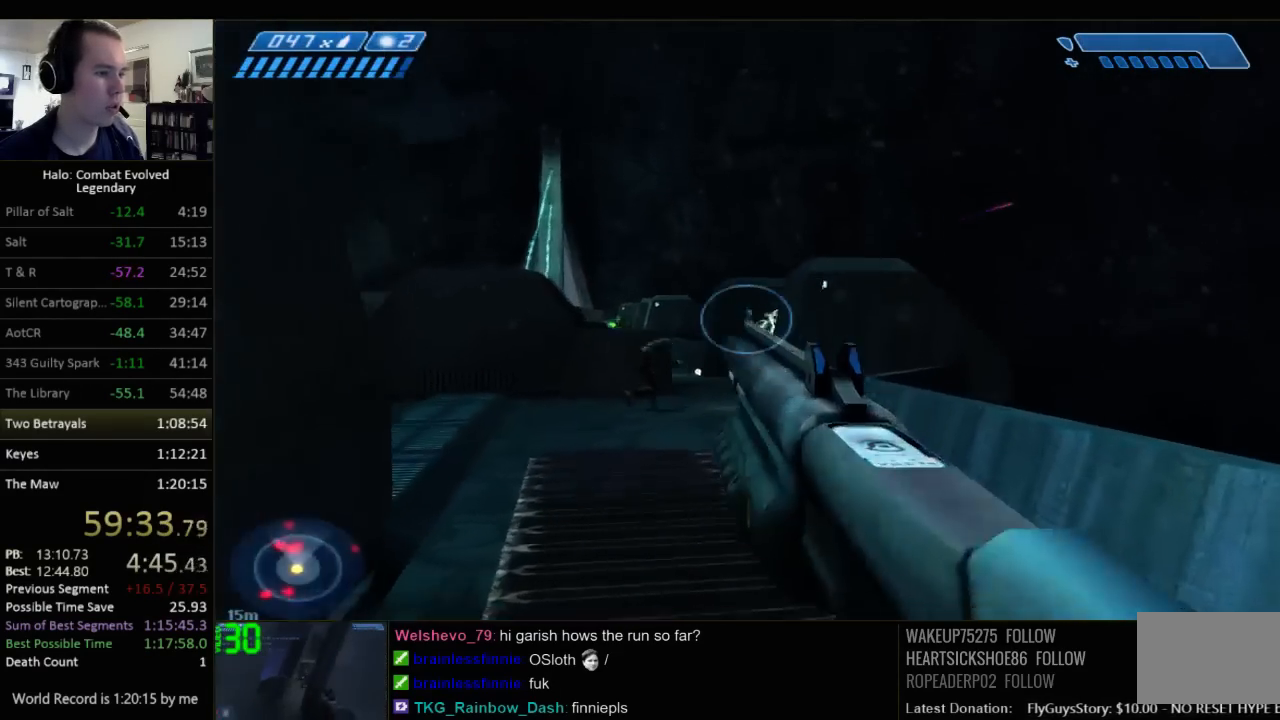
{"keys": ["a"], "mouse": [], "events": [[117, "d", "down"], [117, "w", "up"], [250, "s", "down"], [317, "d", "up"], [384, "a", "down"], [450, "s", "up"]]}
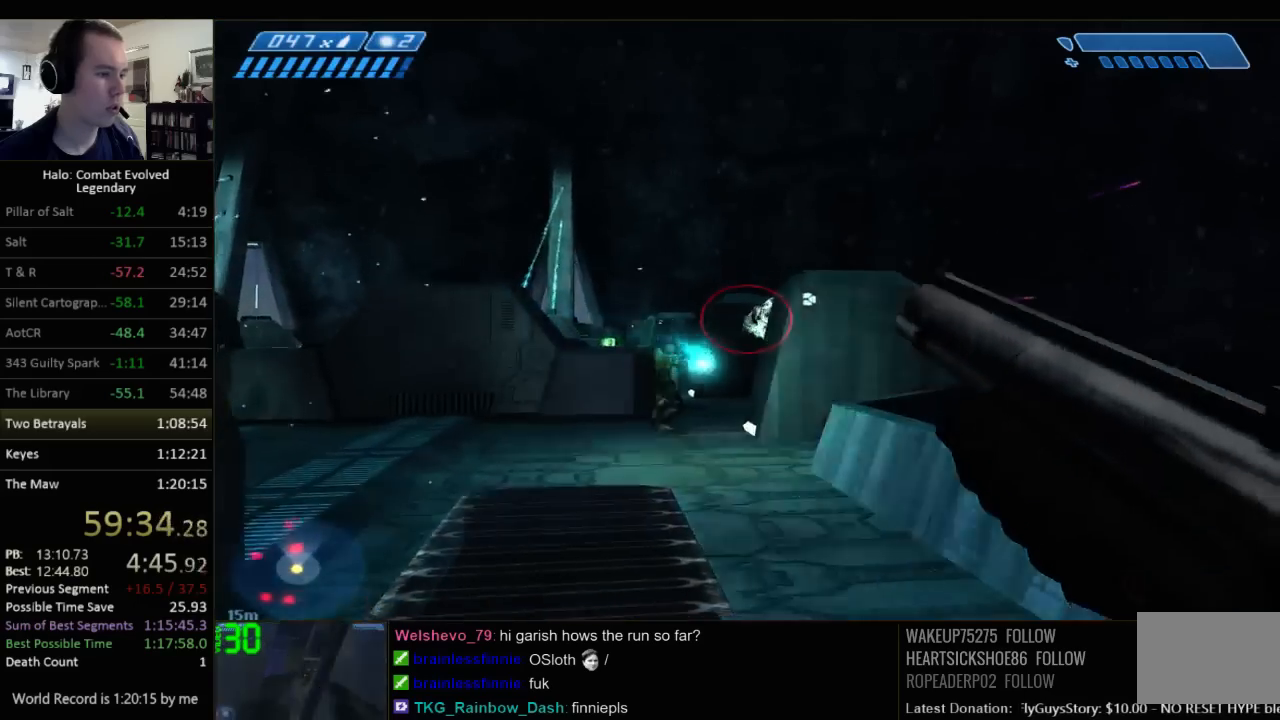
{"keys": ["d", "w"], "mouse": [], "events": [[234, "a", "up"], [234, "w", "down"], [300, "d", "down"]]}
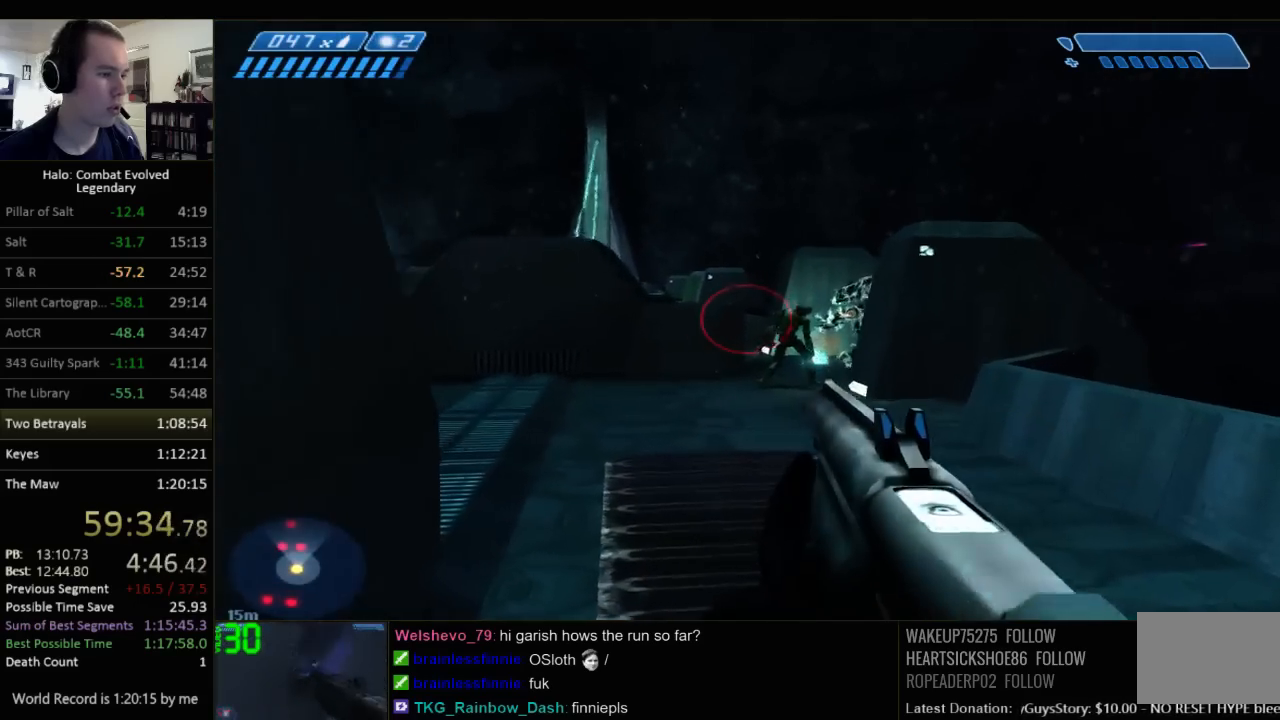
{"keys": ["a"], "mouse": [], "events": [[67, "w", "up"], [234, "w", "down"], [417, "a", "down"], [417, "d", "up"], [484, "w", "up"]]}
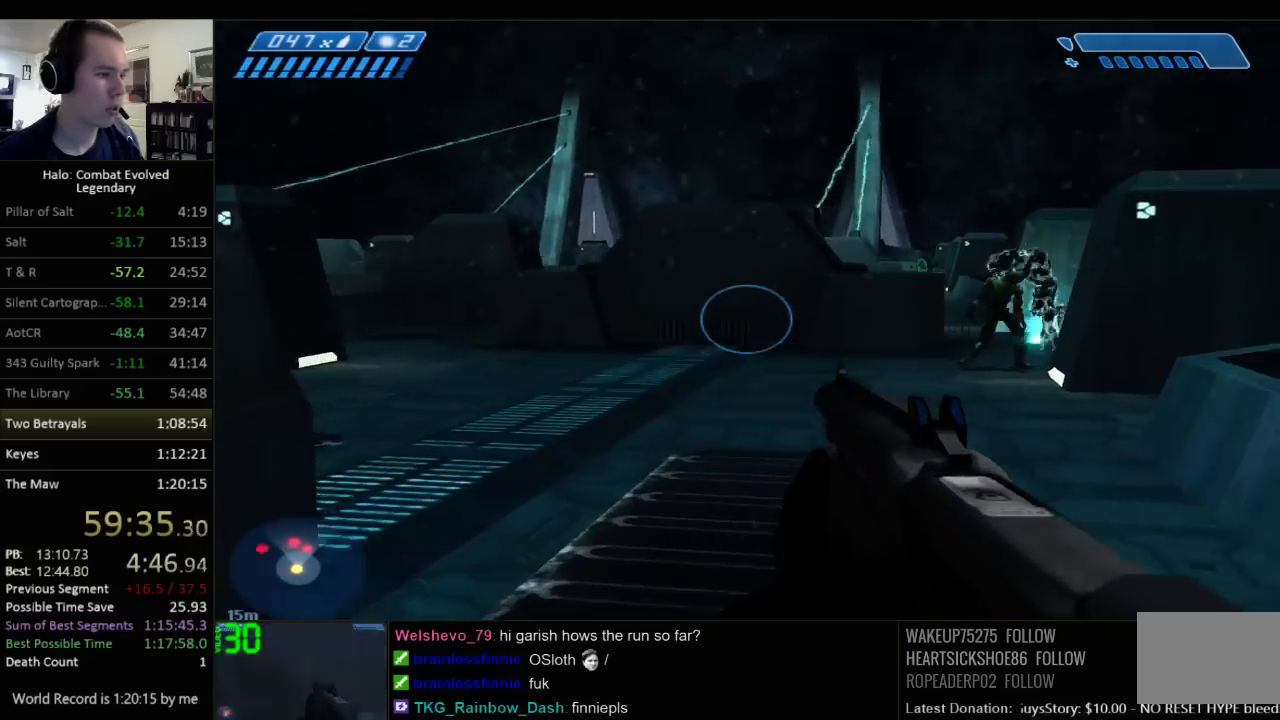
{"keys": ["d"], "mouse": [], "events": [[184, "w", "down"], [284, "w", "up"], [384, "a", "up"], [450, "d", "down"]]}
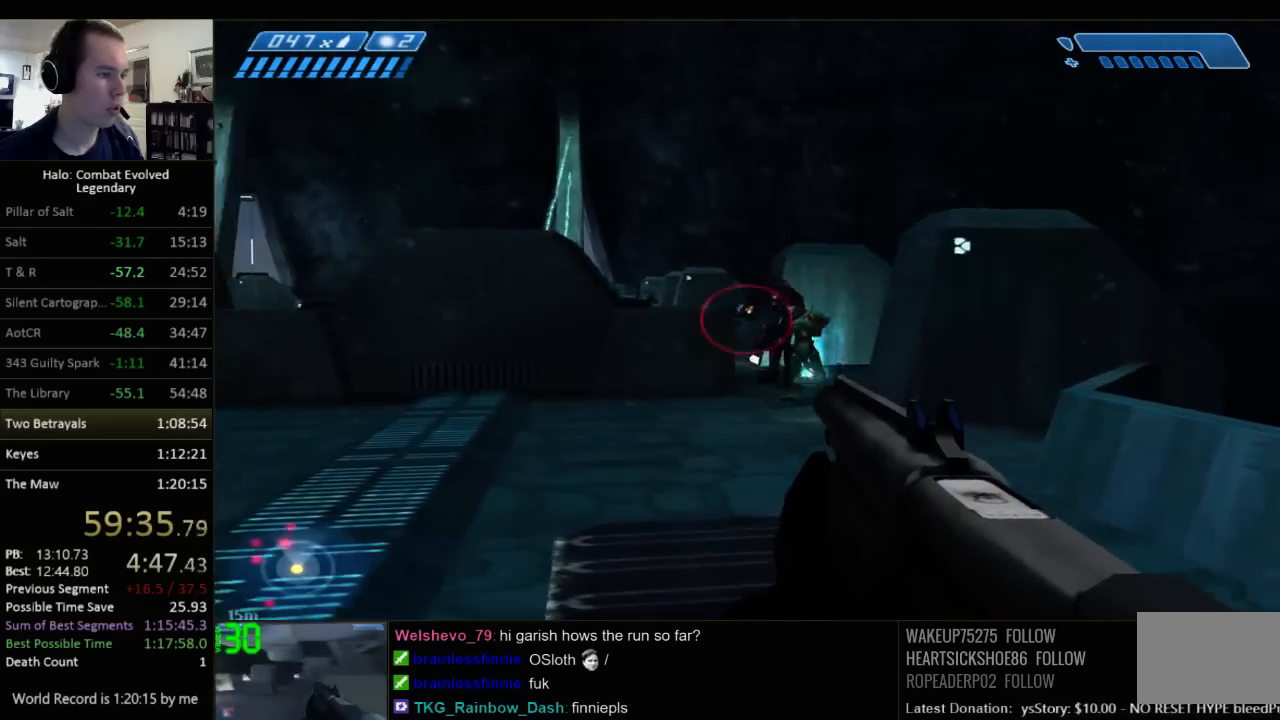
{"keys": ["a", "w"], "mouse": [], "events": [[17, "a", "down"], [17, "d", "up"], [50, "a", "up"], [100, "d", "down"], [134, "w", "down"], [234, "w", "up"], [400, "a", "down"], [400, "d", "up"], [500, "w", "down"]]}
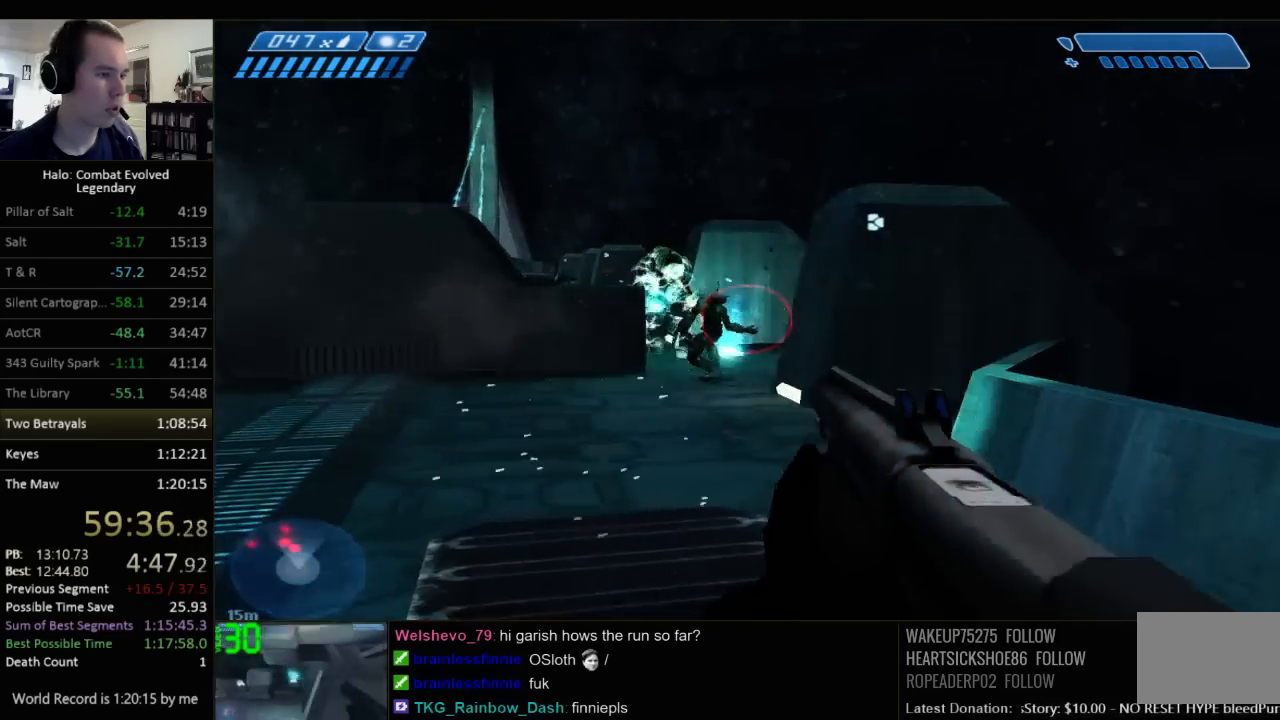
{"keys": ["a", "w"], "mouse": [], "events": [[134, "a", "up"], [134, "d", "down"], [350, "d", "up"], [484, "a", "down"]]}
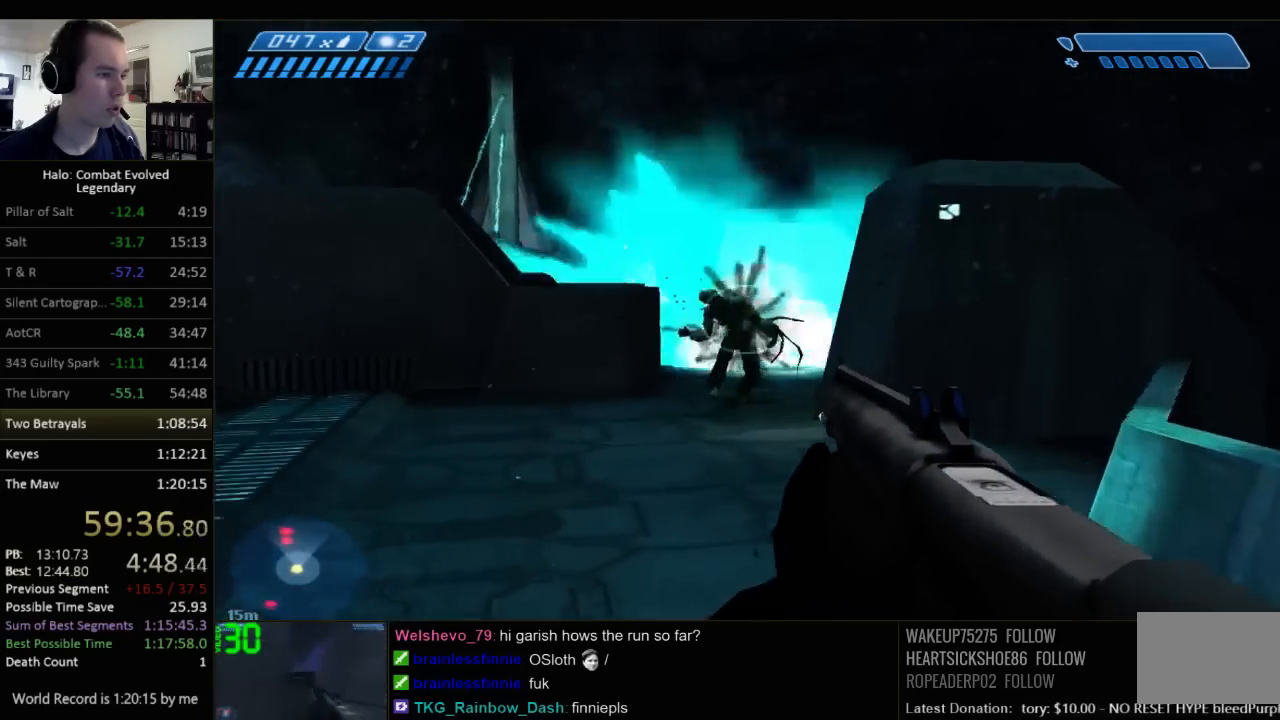
{"keys": ["w"], "mouse": [], "events": [[350, "a", "up"]]}
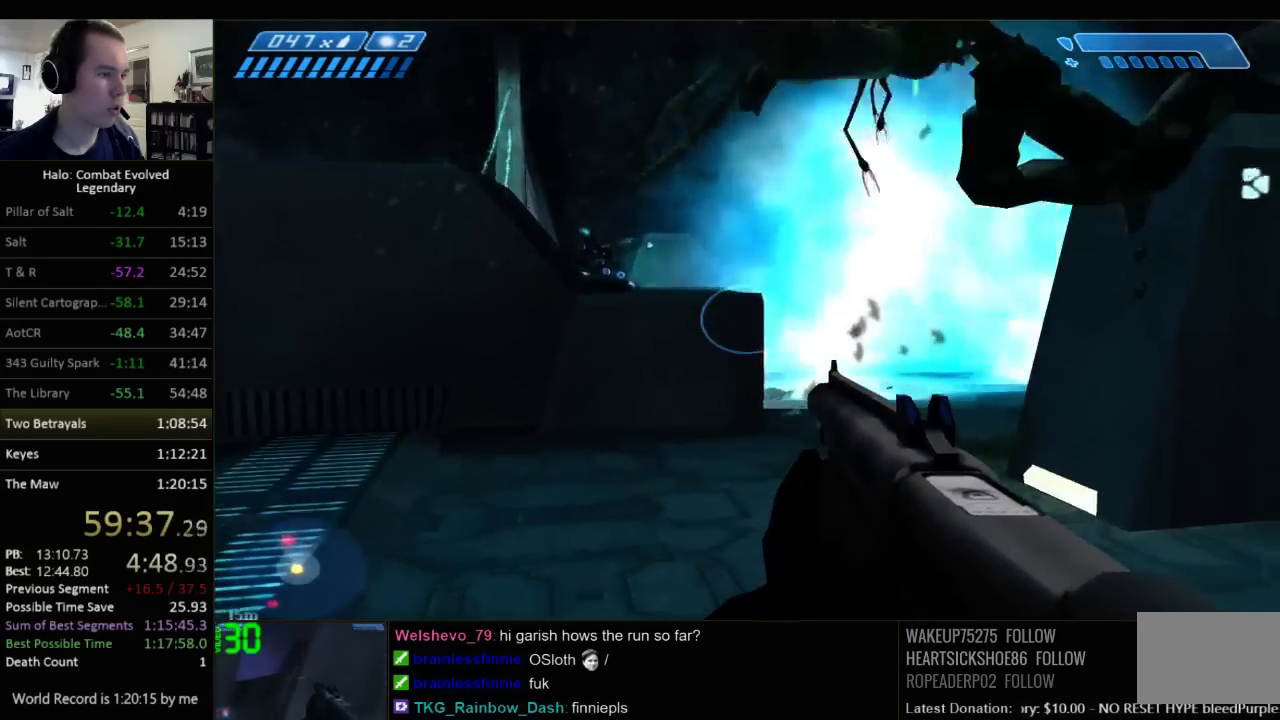
{"keys": ["w"], "mouse": [], "events": []}
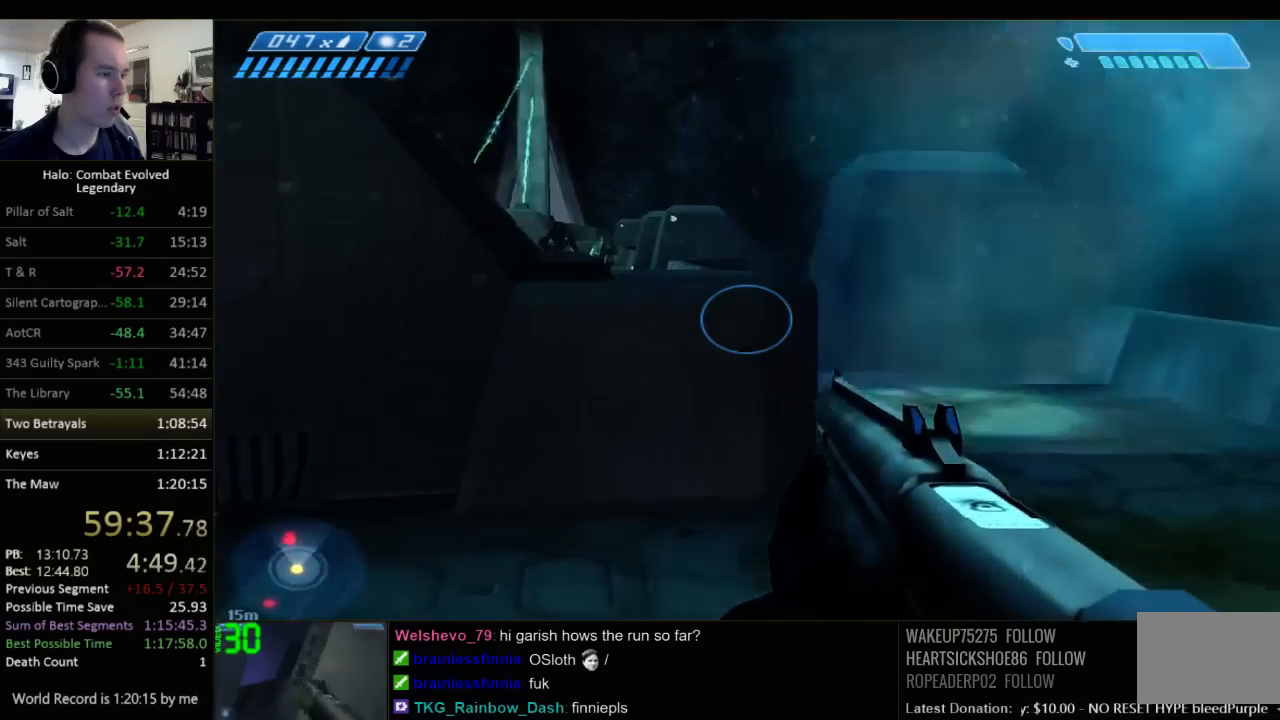
{"keys": ["w"], "mouse": [], "events": [[84, "d", "down"], [184, "q", "down"], [317, "q", "up"], [350, "space", "down"], [450, "d", "up"], [450, "space", "up"]]}
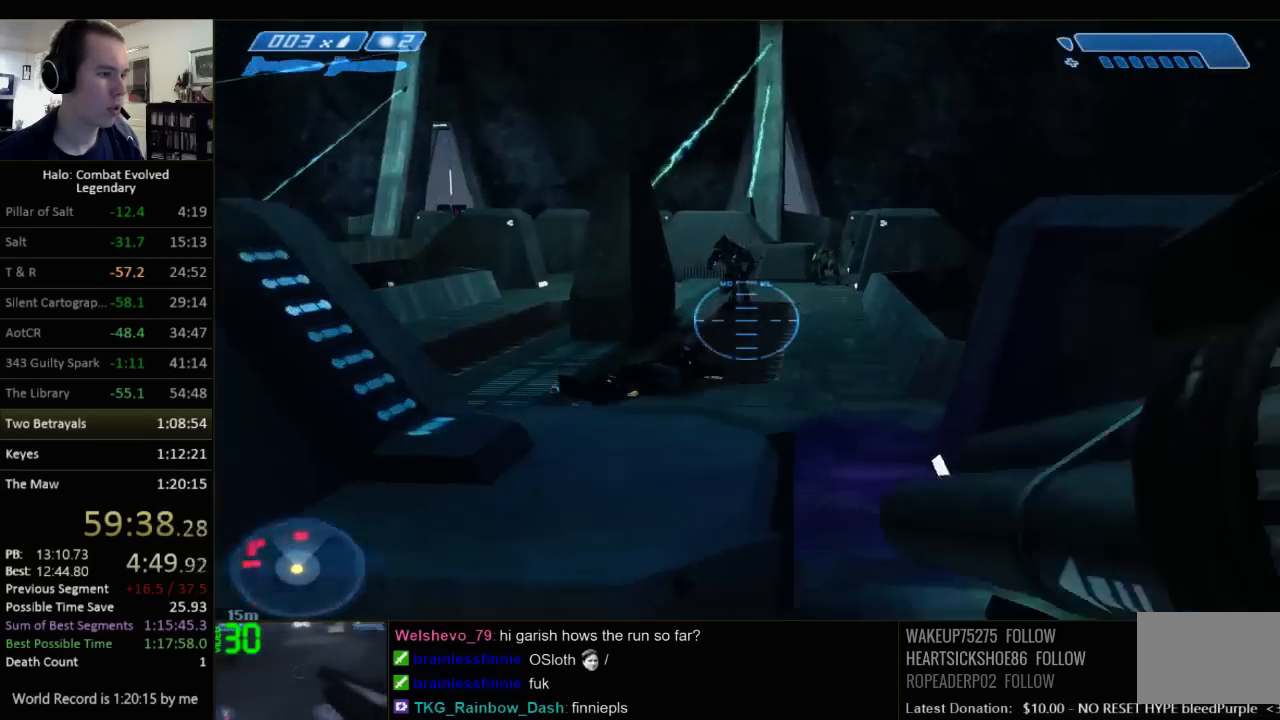
{"keys": ["w"], "mouse": [], "events": []}
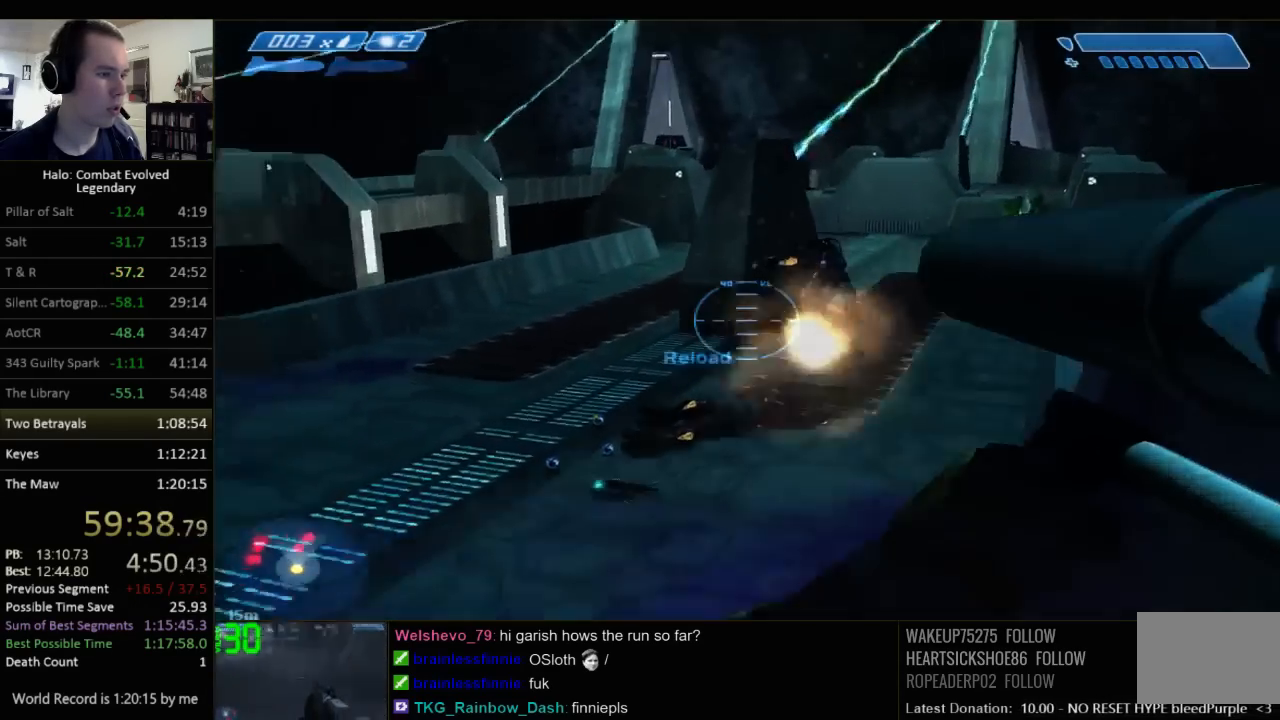
{"keys": ["w"], "mouse": [], "events": [[34, "r", "down"], [67, "r", "up"], [134, "r", "down"], [200, "q", "down"], [200, "r", "up"], [300, "q", "up"]]}
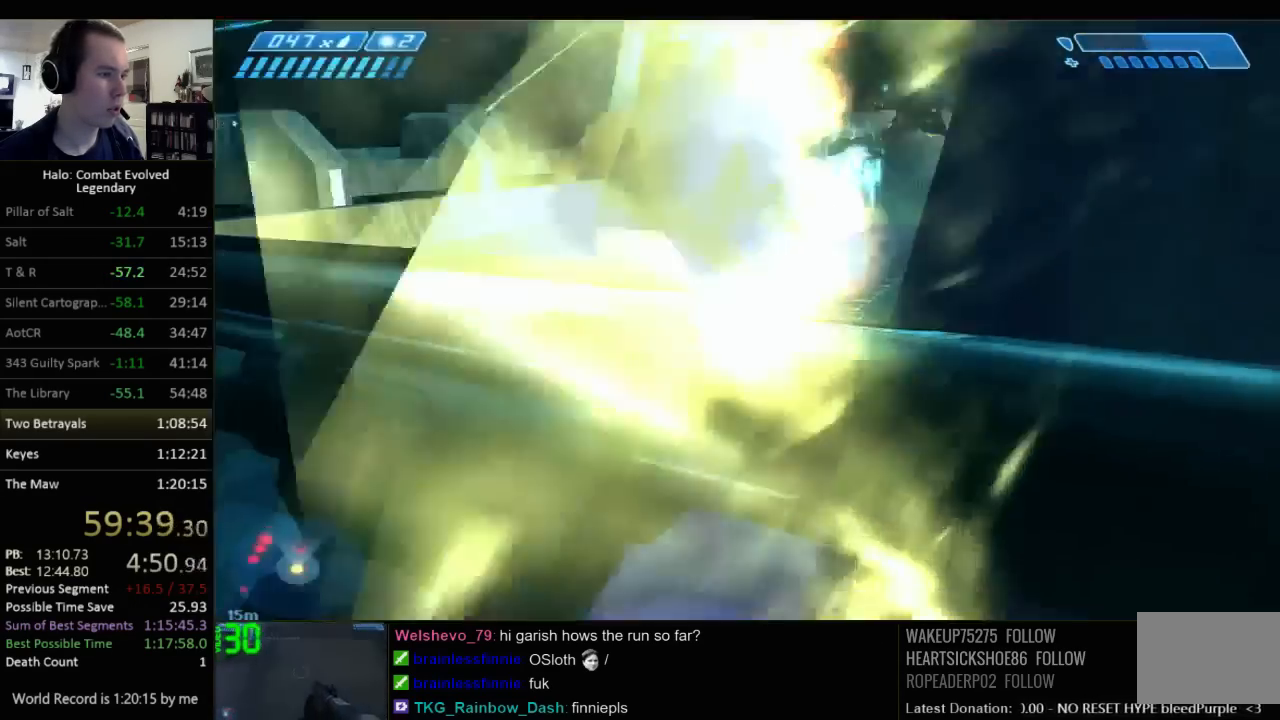
{"keys": ["w"], "mouse": [], "events": [[50, "a", "down"], [250, "a", "up"]]}
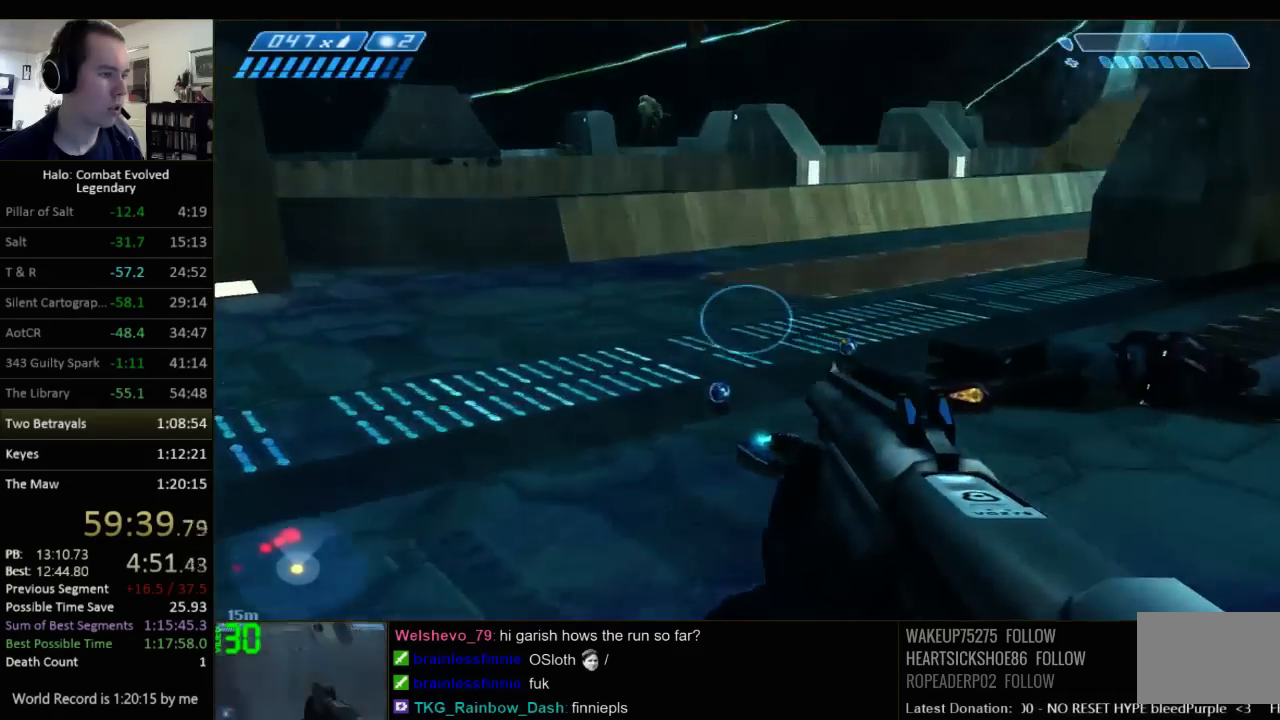
{"keys": ["a", "w"], "mouse": [], "events": [[200, "a", "down"]]}
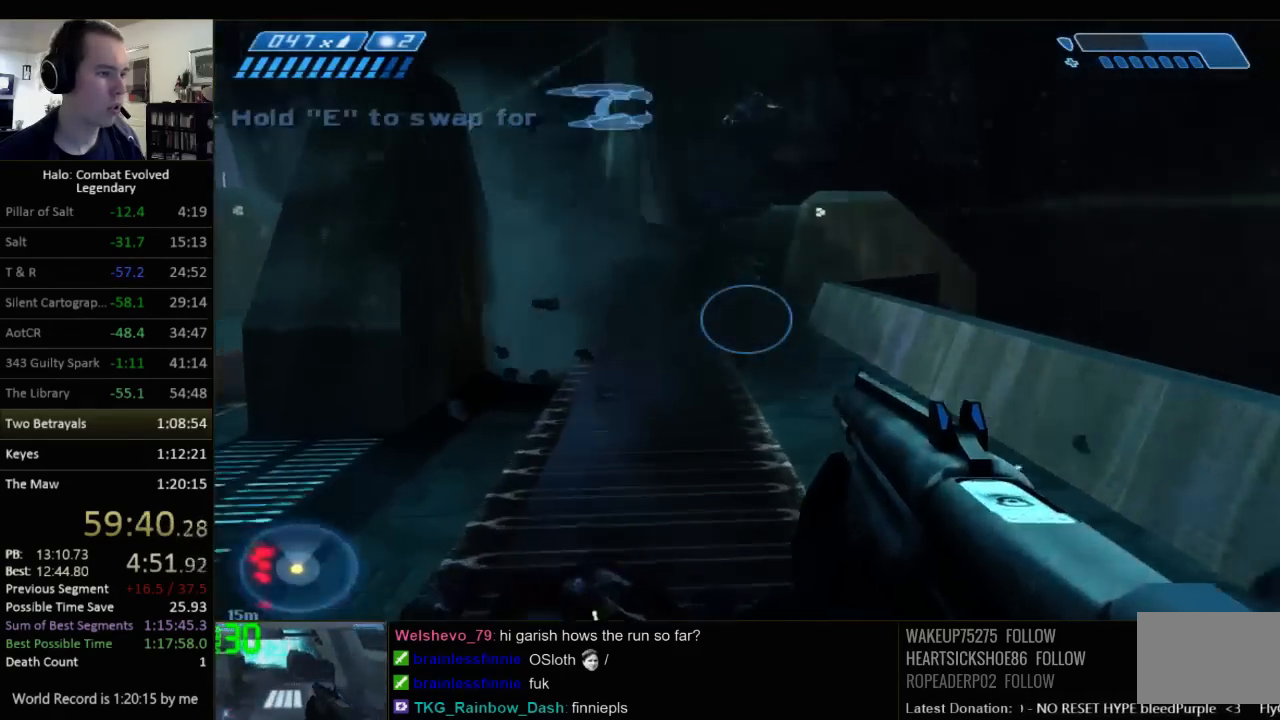
{"keys": ["w"], "mouse": [], "events": [[450, "a", "up"]]}
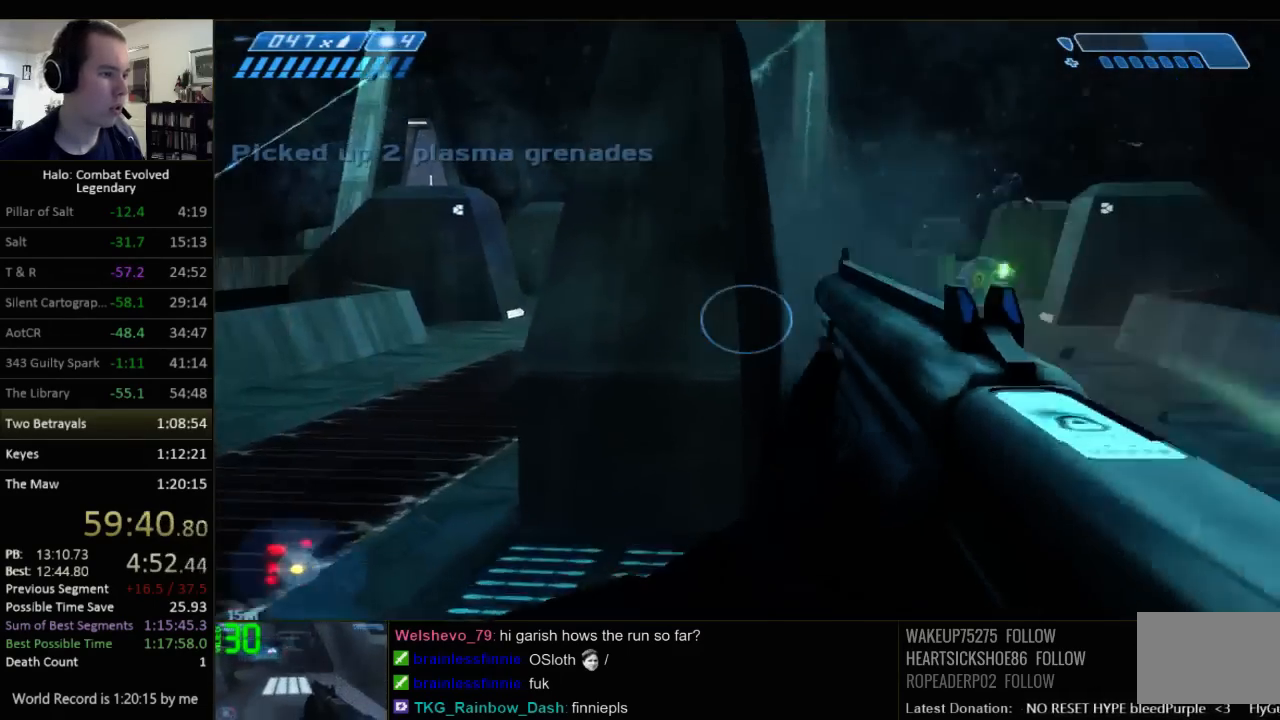
{"keys": ["w"], "mouse": [], "events": [[334, "d", "down"], [434, "d", "up"]]}
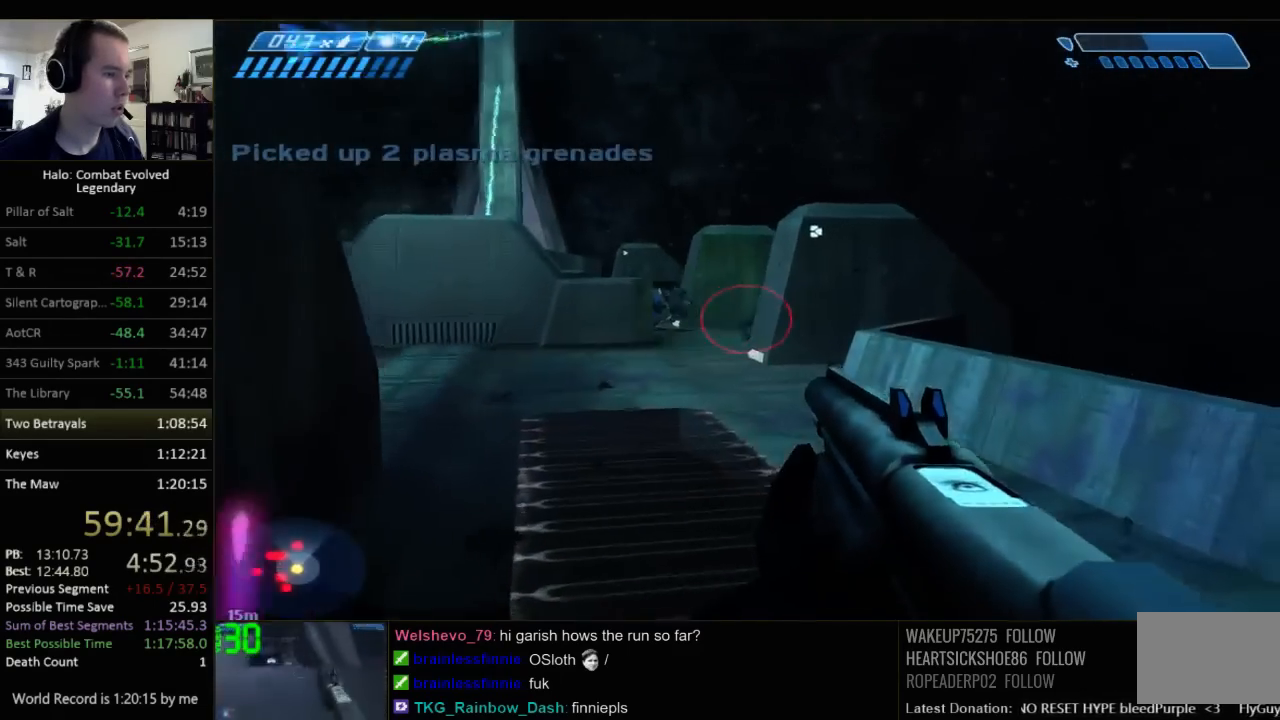
{"keys": ["w"], "mouse": [], "events": [[134, "a", "down"], [317, "a", "up"]]}
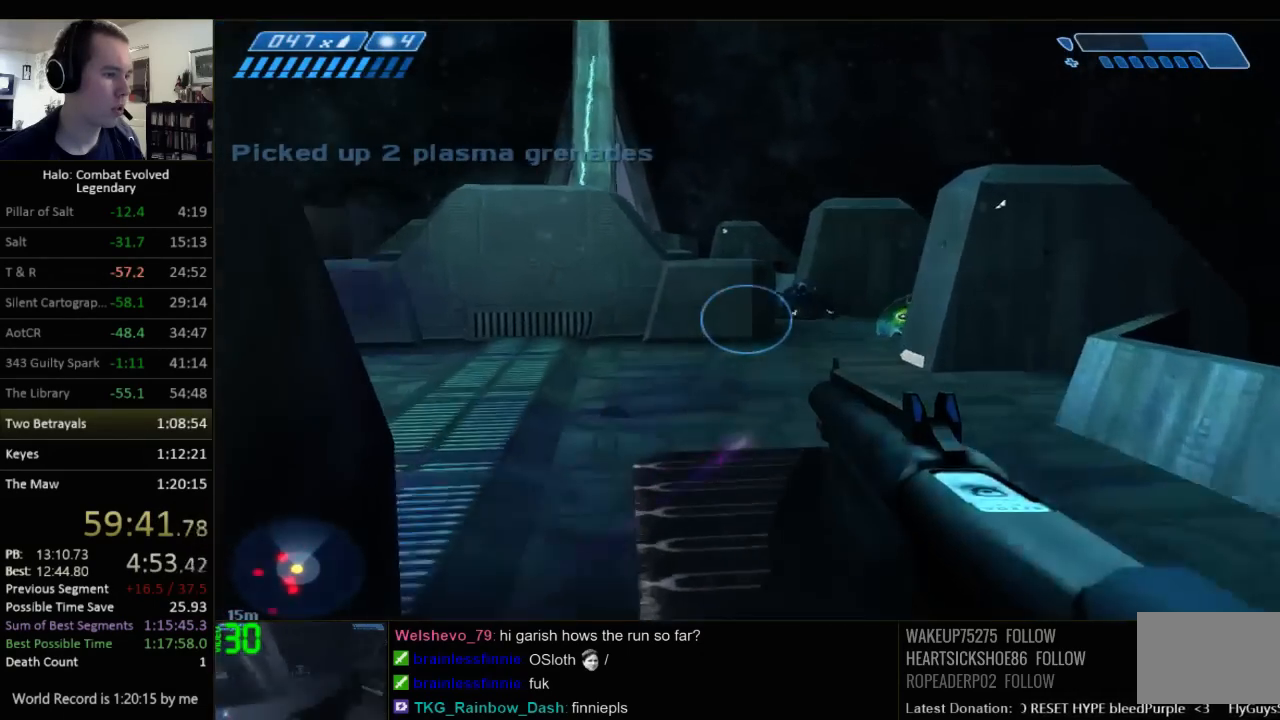
{"keys": ["d", "w"], "mouse": [], "events": [[117, "d", "down"]]}
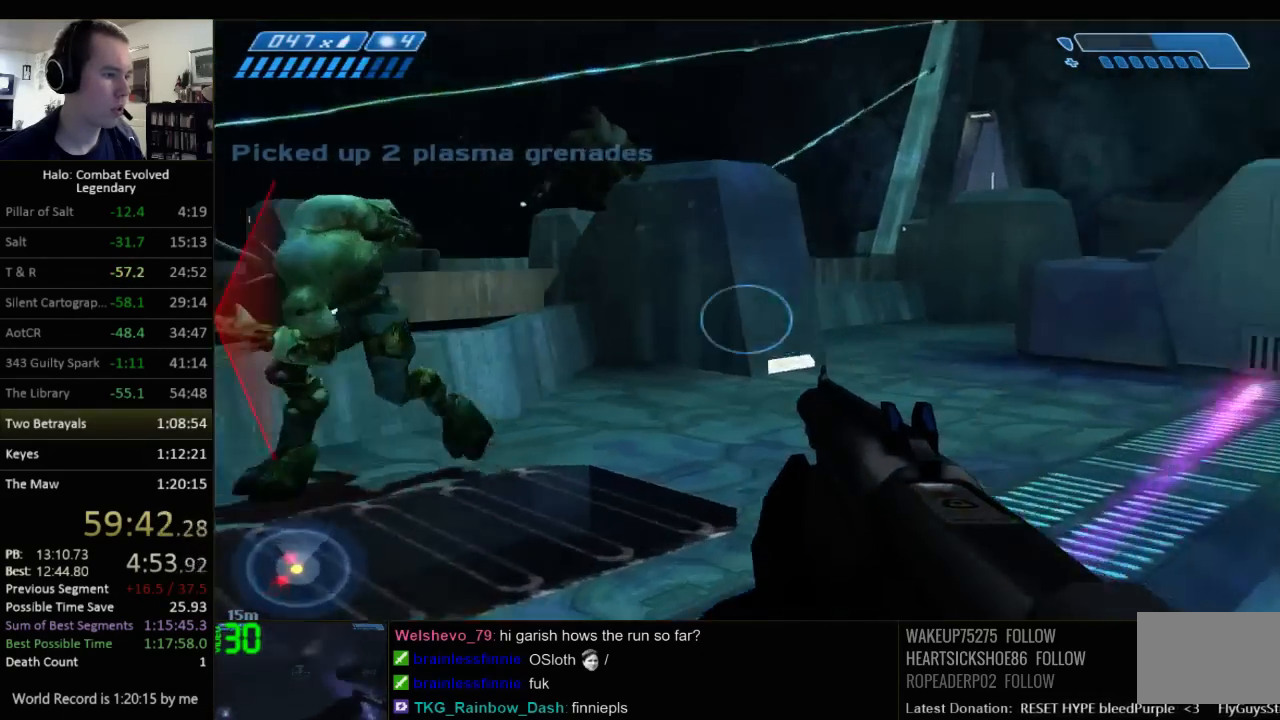
{"keys": ["w"], "mouse": [], "events": [[67, "w", "up"], [300, "w", "down"], [417, "d", "up"]]}
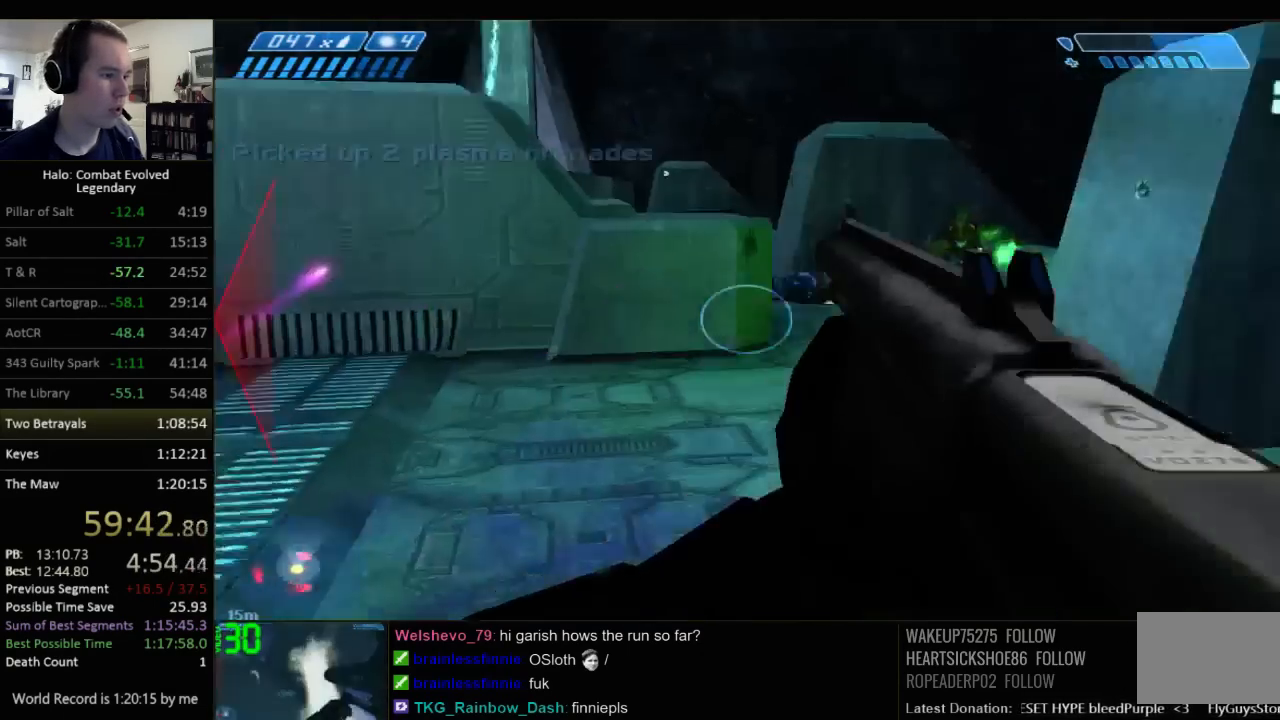
{"keys": ["a", "w"], "mouse": [], "events": [[84, "a", "down"], [317, "a", "up"], [467, "a", "down"]]}
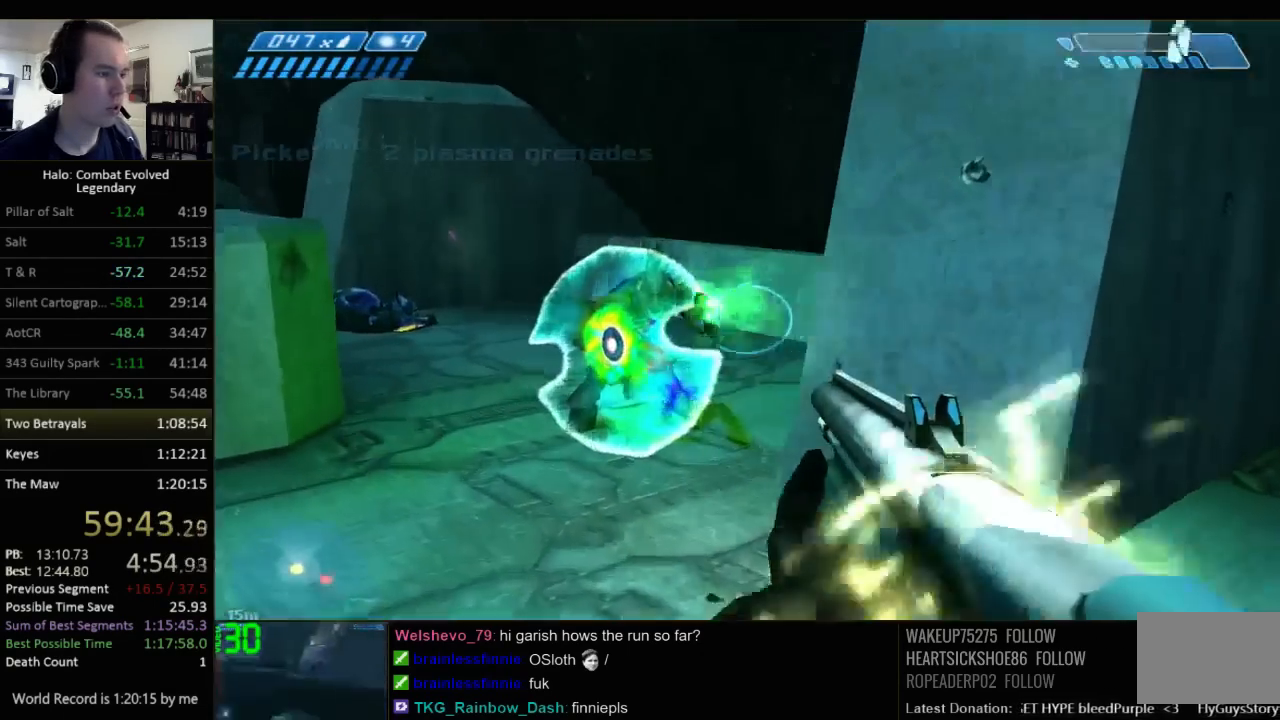
{"keys": ["a", "space", "w"], "mouse": [], "events": [[400, "space", "down"]]}
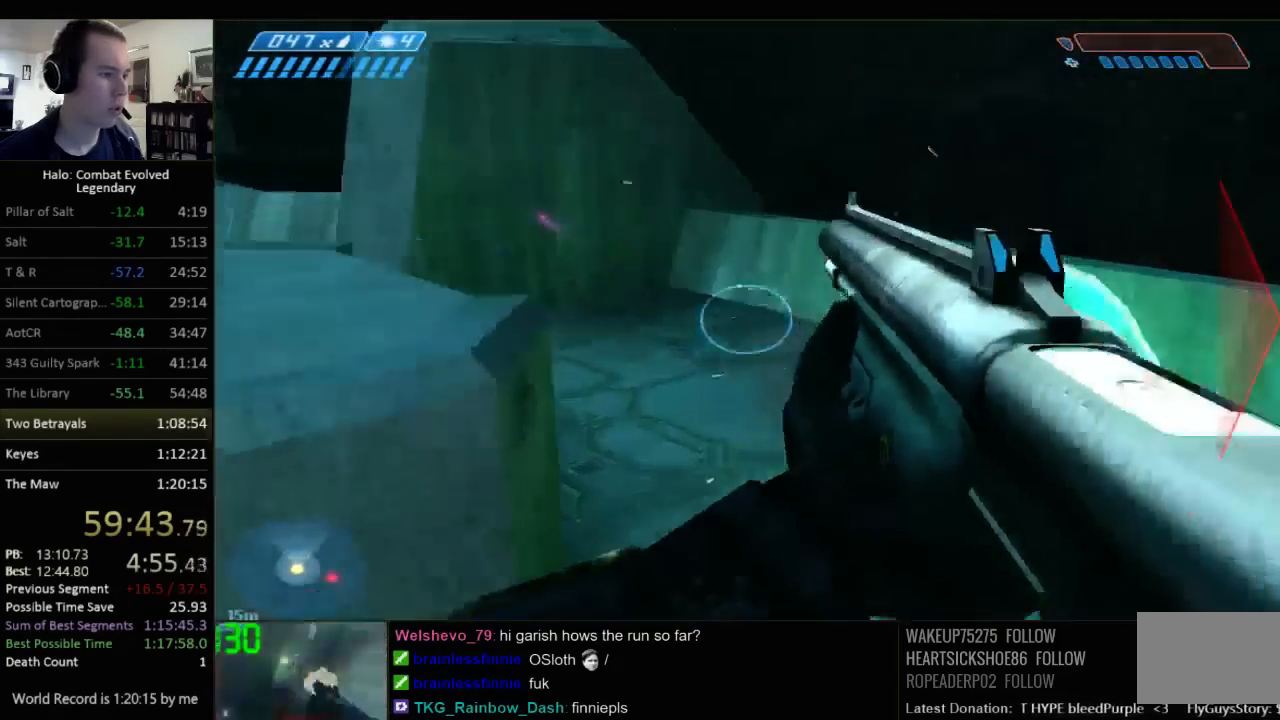
{"keys": ["a", "s"], "mouse": [], "events": [[84, "space", "up"], [250, "w", "up"], [450, "s", "down"]]}
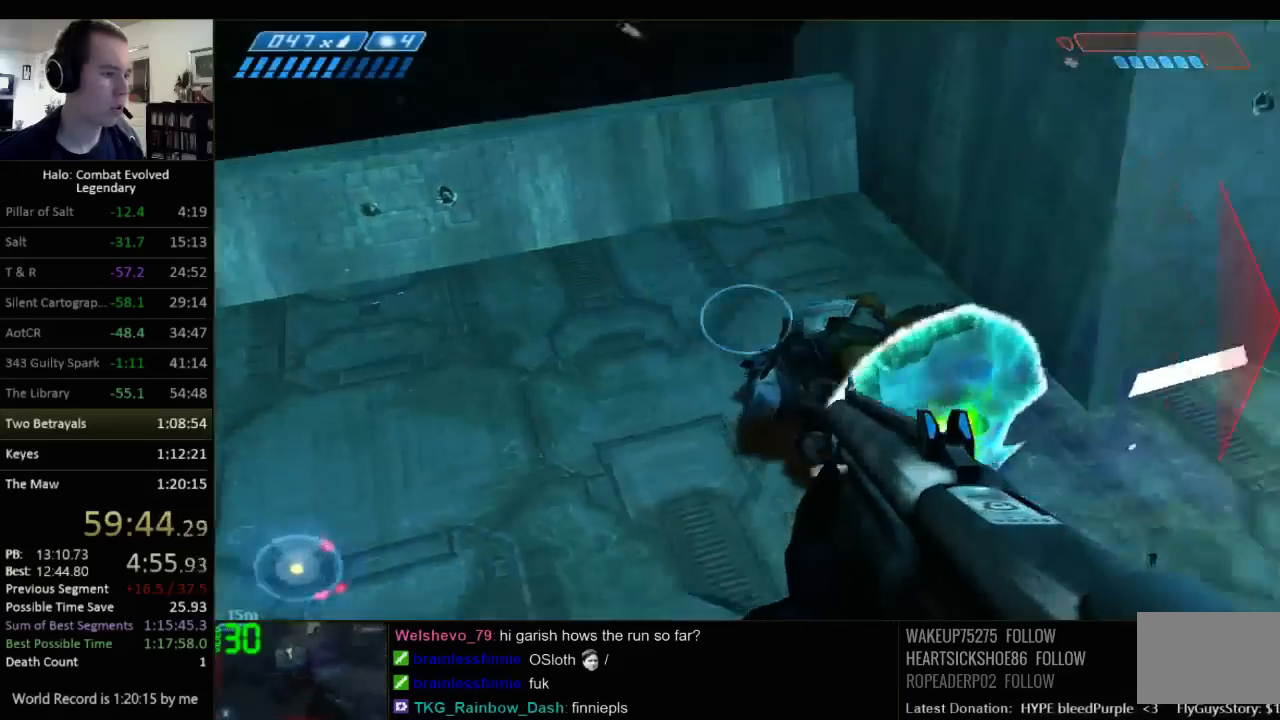
{"keys": ["s"], "mouse": [], "events": [[334, "a", "up"]]}
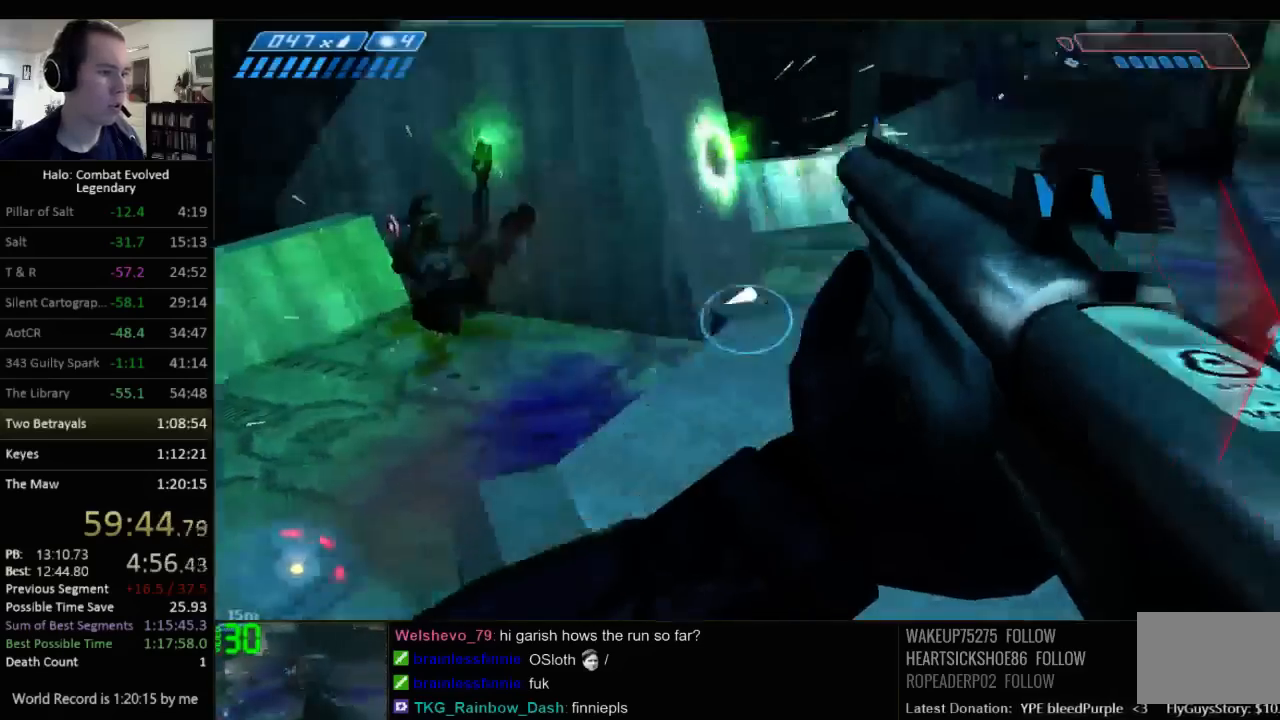
{"keys": ["s"], "mouse": [], "events": [[417, "a", "down"], [450, "a", "up"]]}
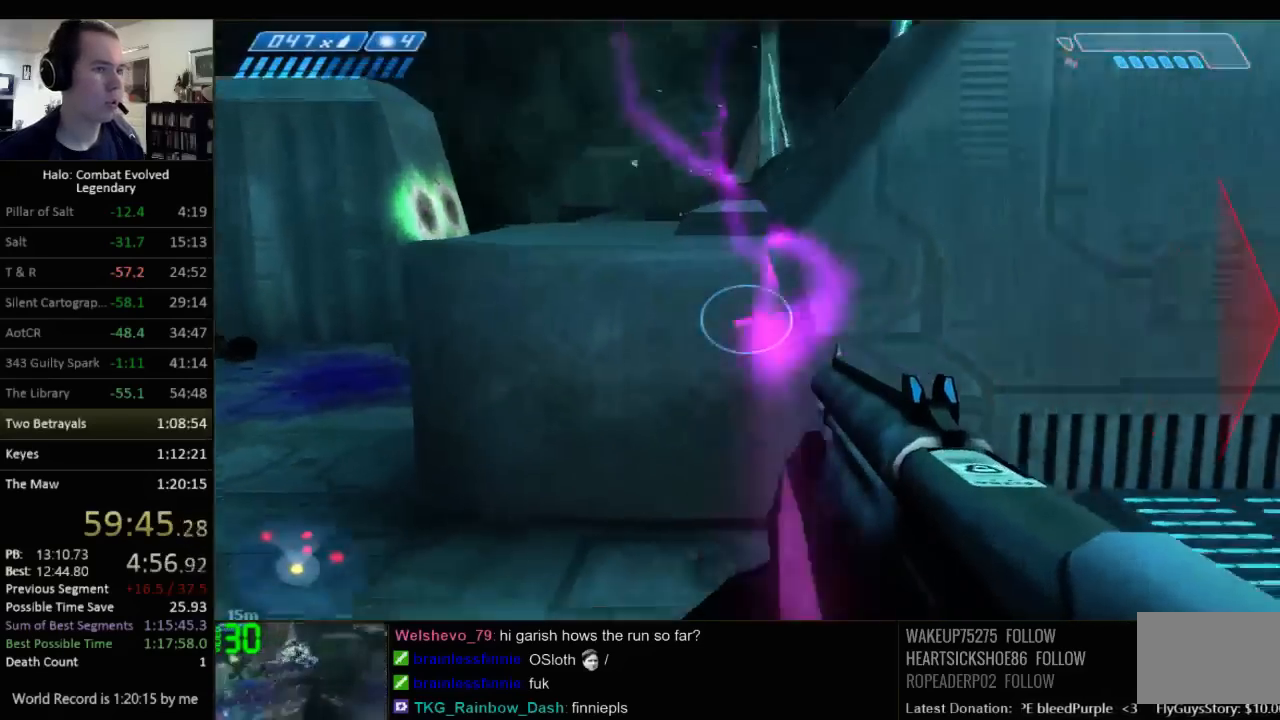
{"keys": ["s", "space"], "mouse": [], "events": [[467, "space", "down"]]}
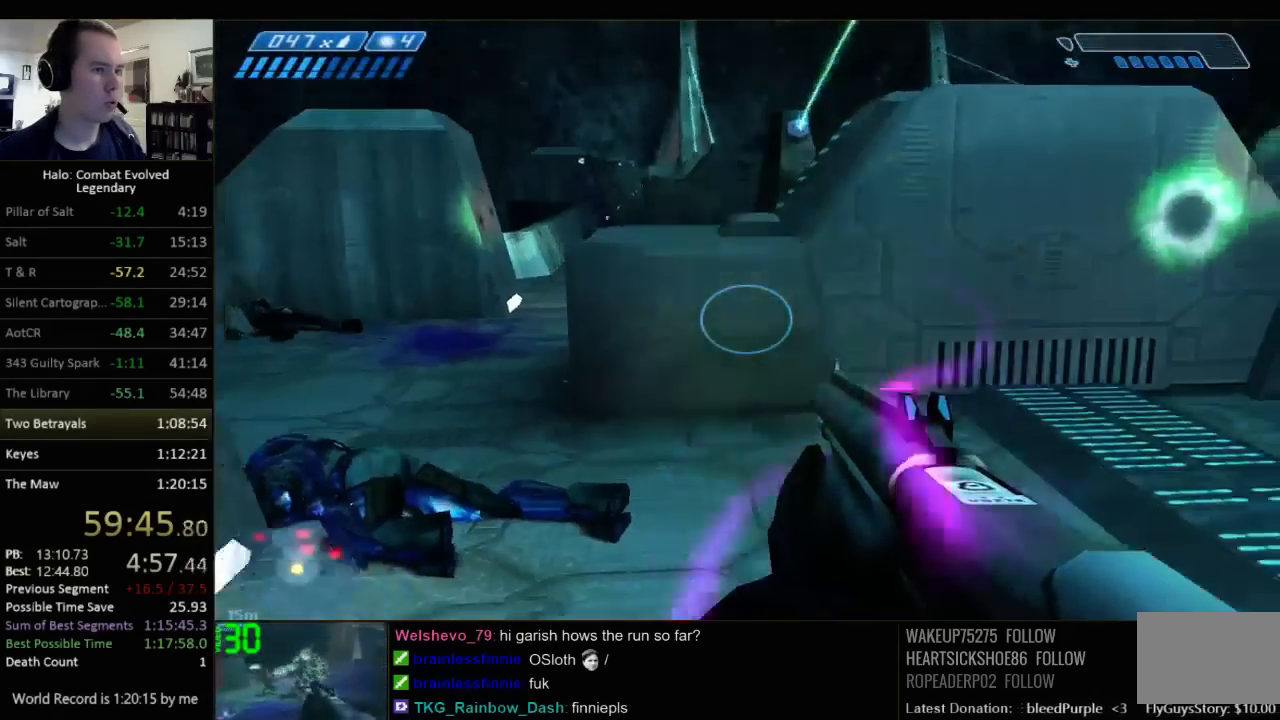
{"keys": ["d", "s"], "mouse": [], "events": [[134, "space", "up"], [167, "d", "down"]]}
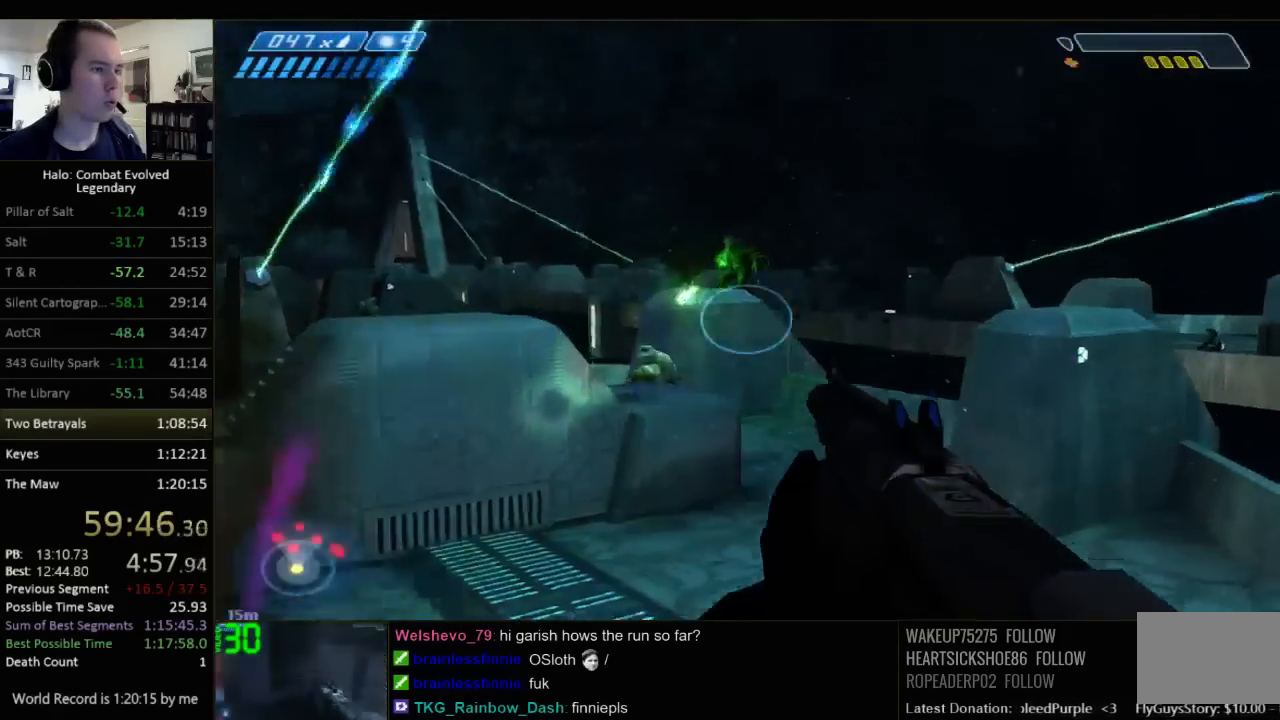
{"keys": ["s"], "mouse": [], "events": [[467, "d", "up"]]}
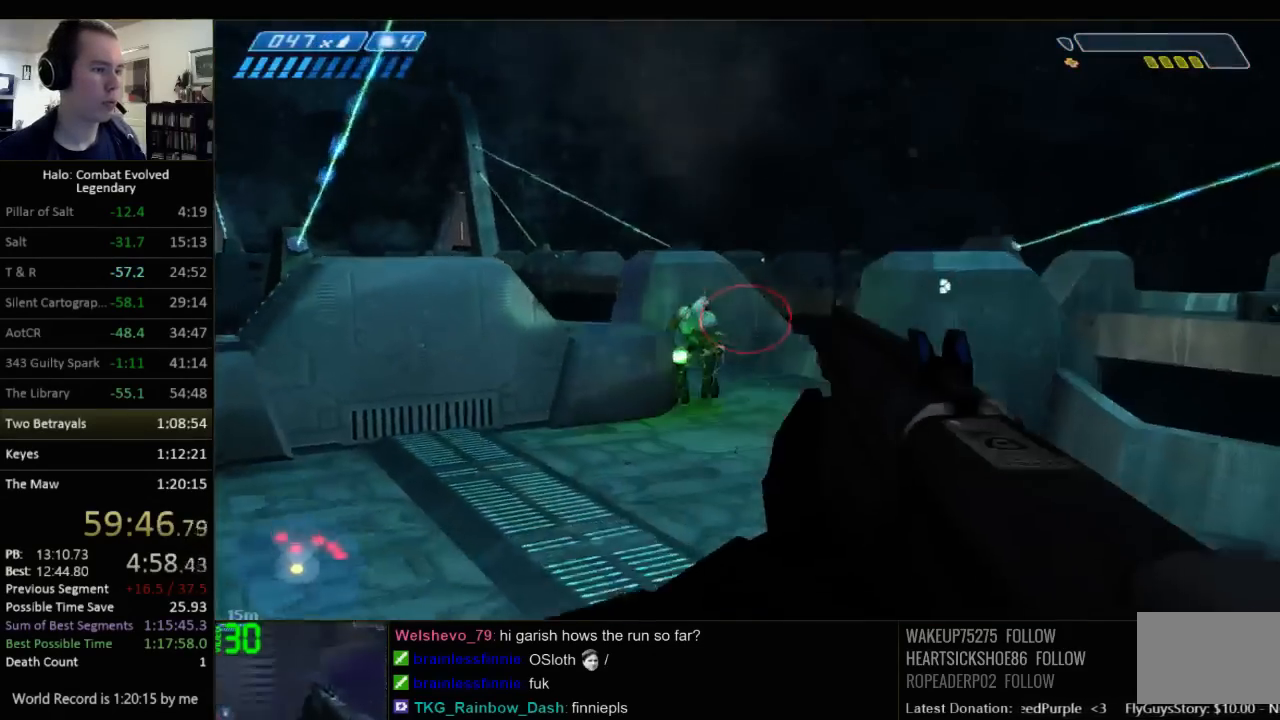
{"keys": ["s"], "mouse": [], "events": []}